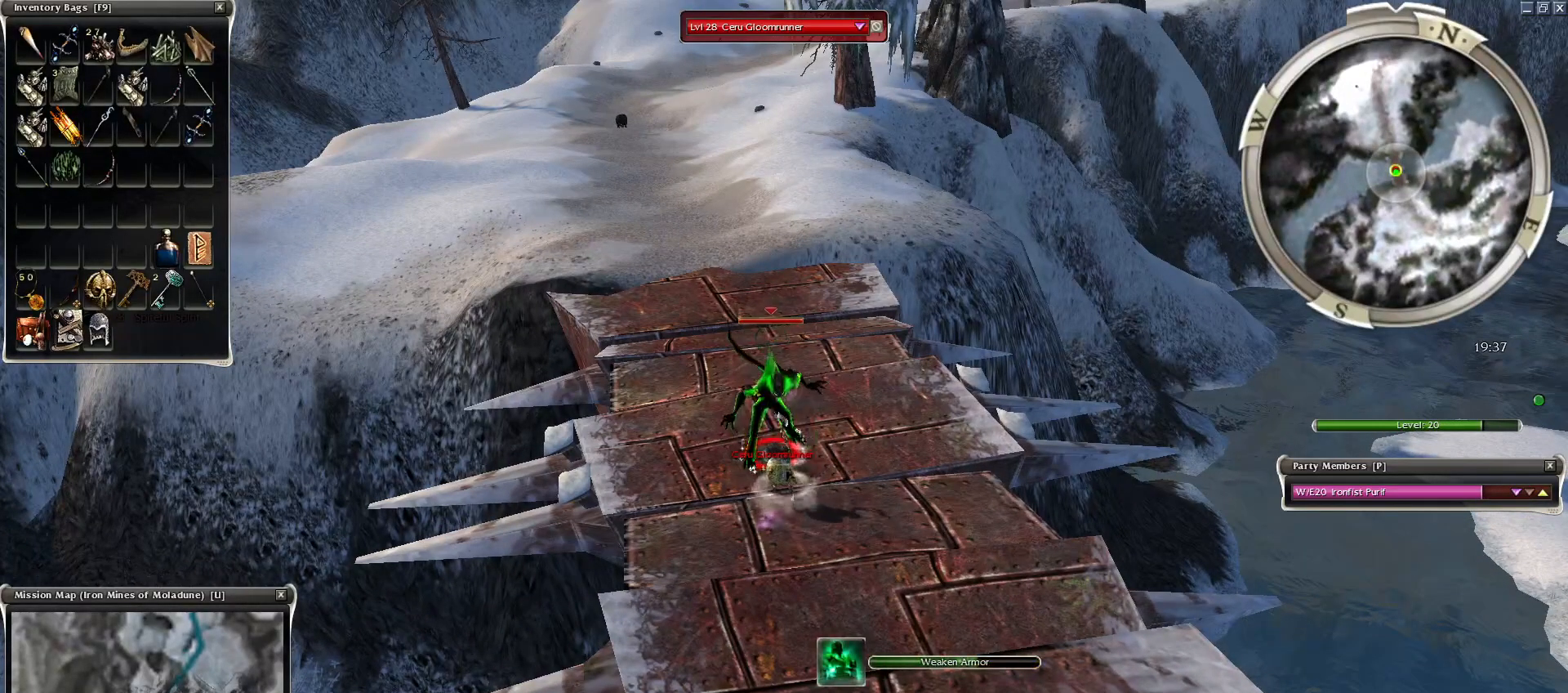
Gameplay with keyboard and mouse; each line is a JSON object with the keys and mouse buttons held at the frame after it. "events" lists presses ("down") and releases ("up") of "1", "2", "3", "4", "a", "alt", "c", "caps_lock", "ctrl", "d", "e", "f", "f1", "g", "q", "r", "s", "shift", "space", "t", "tab", "tilde", "v", "w", "x", "z", "mouse_left", "mouse_wheel", "mouse_right", "mouse_mb4" and "mouse_mb5" between this image and that frame as [ms after this image, input, new state], when the widget could be followed in between. "mouse_left", "mouse_wheel", "mouse_right", "mouse_mb4", "mouse_mb5" = the "left", "wheel", "right", "mb4", "mb5" buttons of the "mouse" list. No other keys are recorded. "wheel" means that the mouse wheel is clicked or scrolled. Mouse movement is not recorded.
{"keys": [], "mouse": [], "events": []}
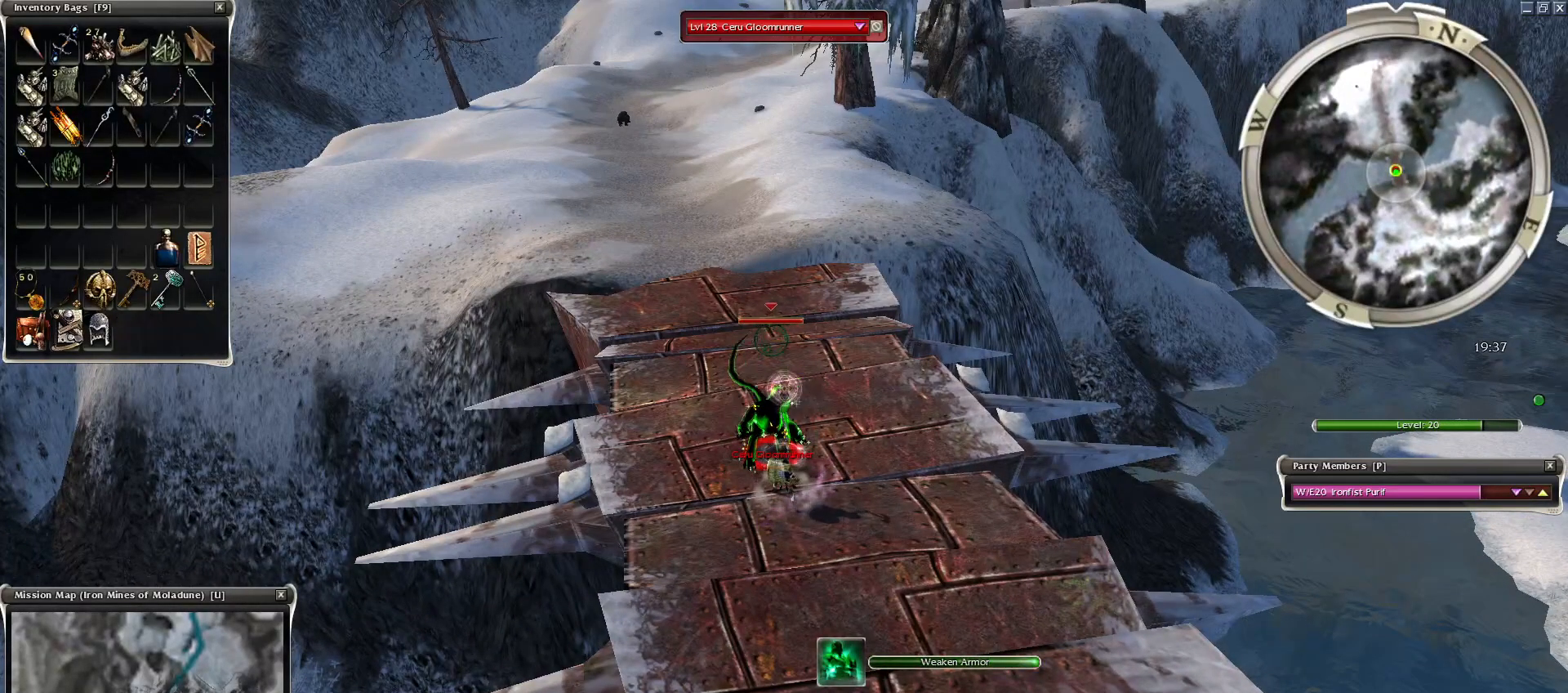
{"keys": [], "mouse": [], "events": []}
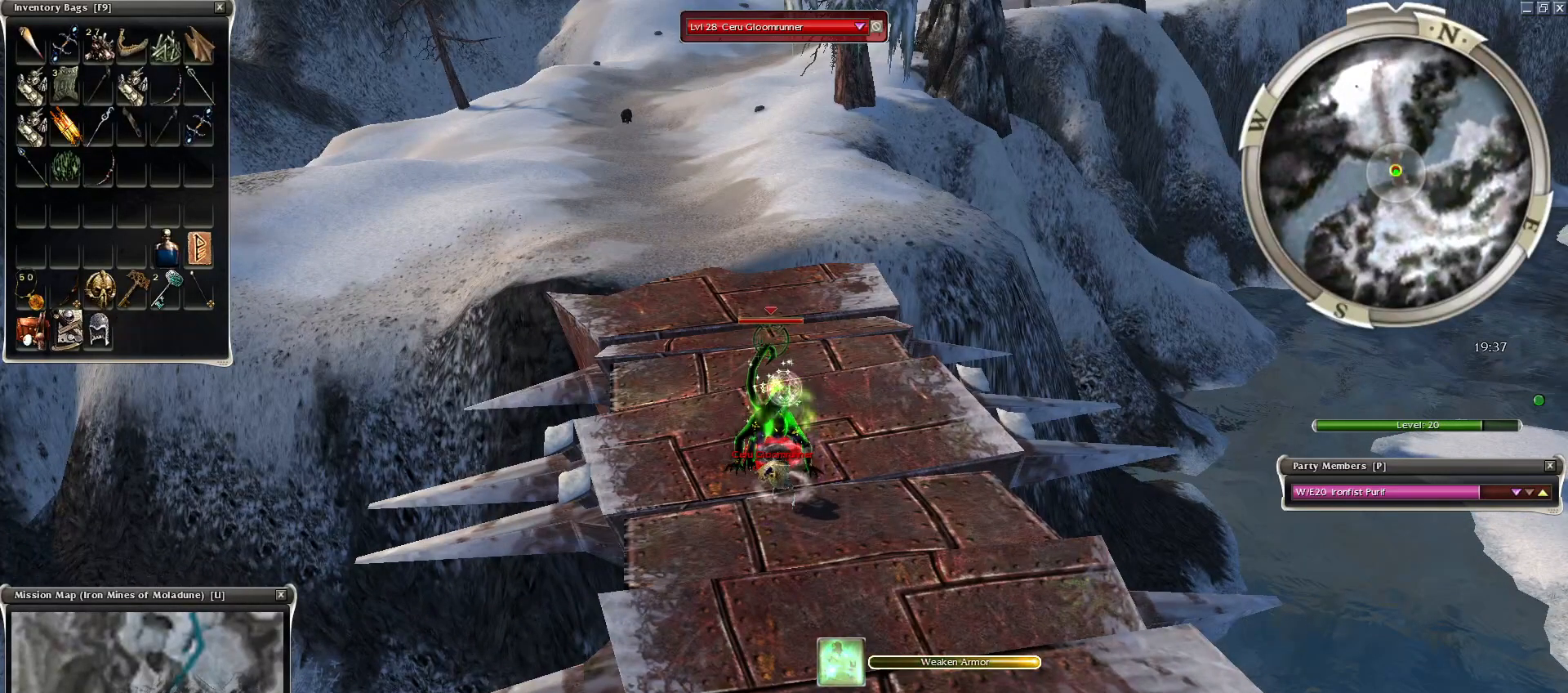
{"keys": [], "mouse": [], "events": []}
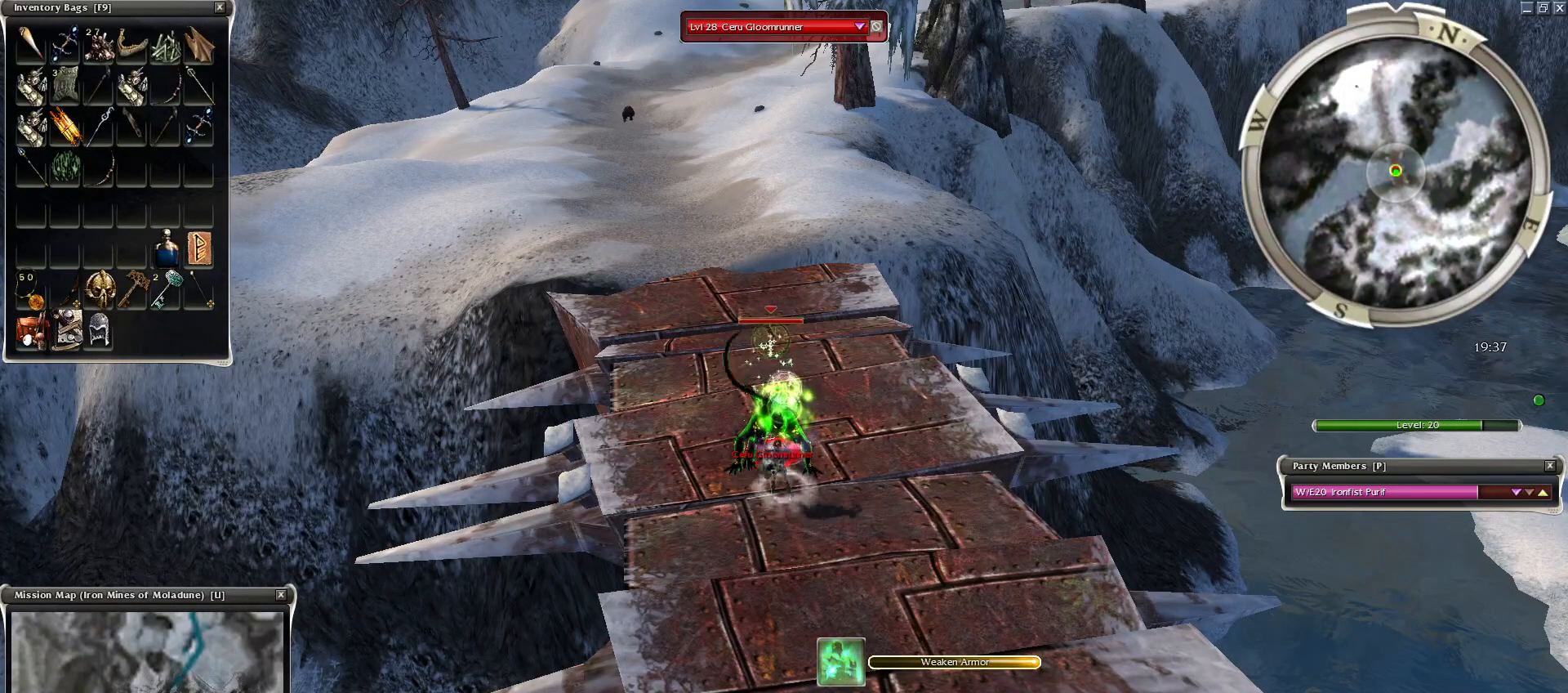
{"keys": [], "mouse": [], "events": []}
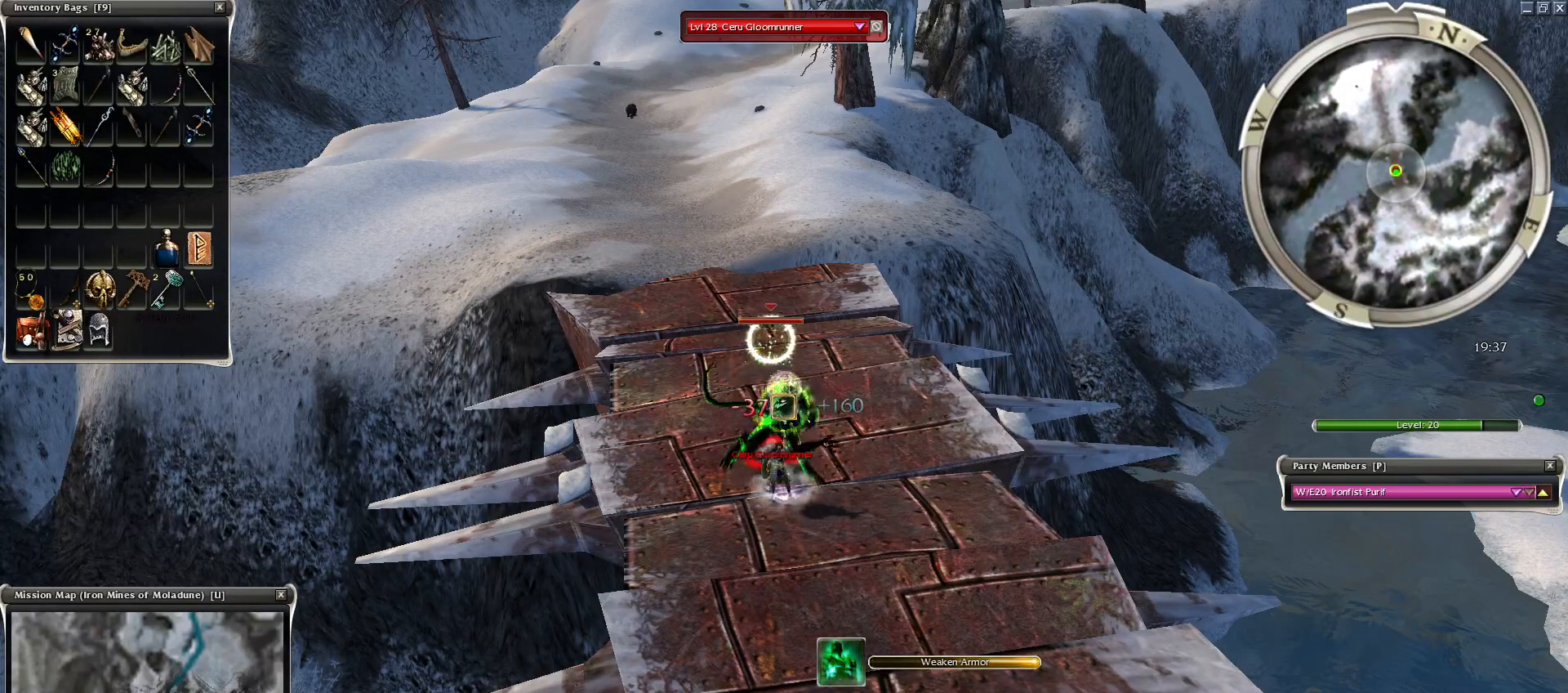
{"keys": ["shift"], "mouse": [], "events": [[400, "shift", "down"]]}
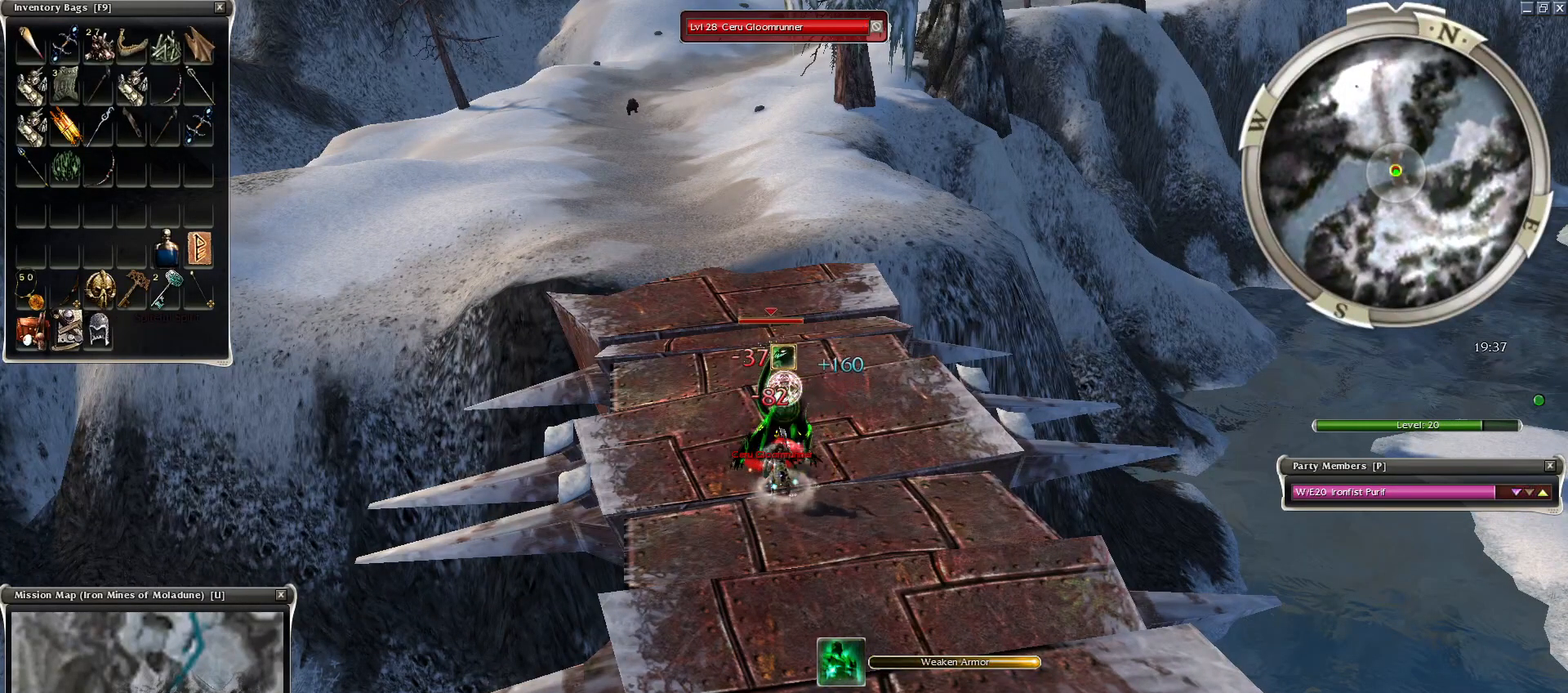
{"keys": [], "mouse": [], "events": [[150, "shift", "up"]]}
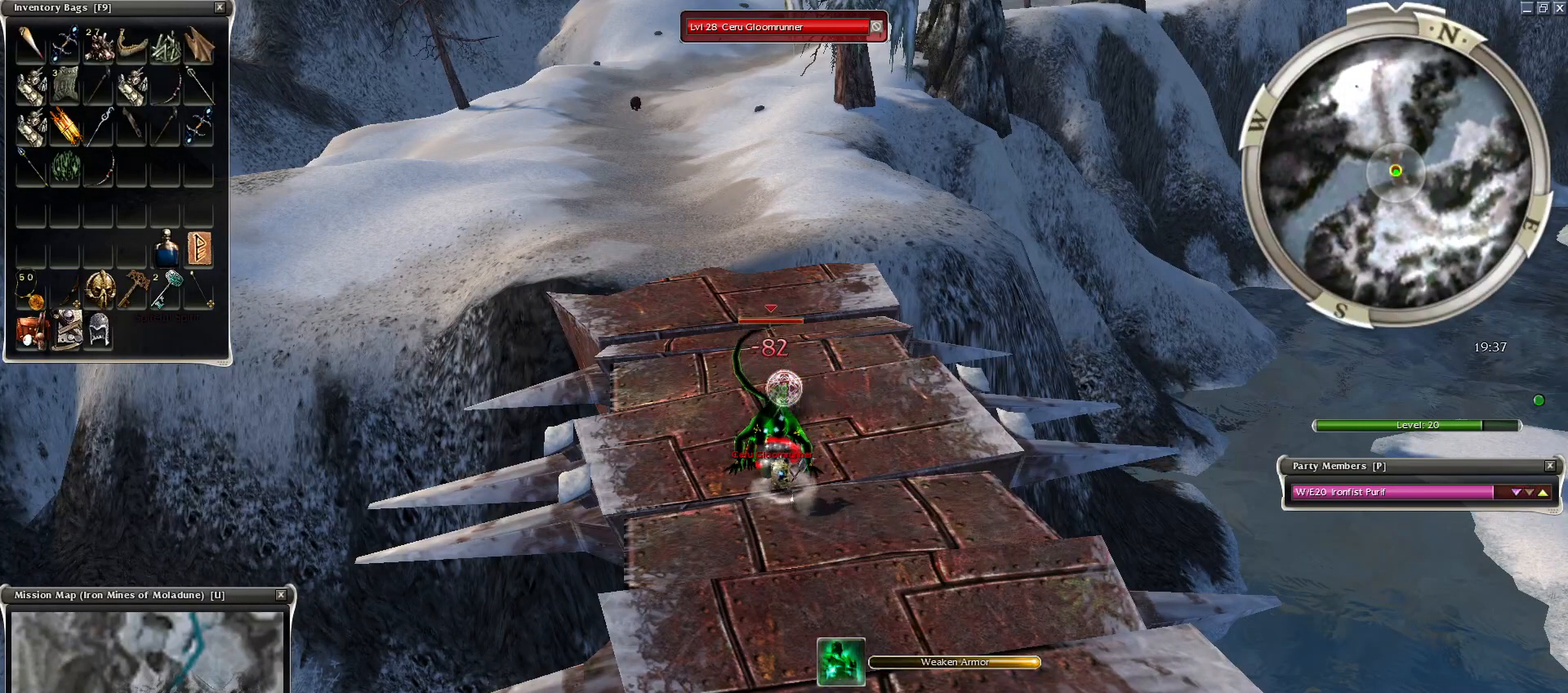
{"keys": [], "mouse": [], "events": []}
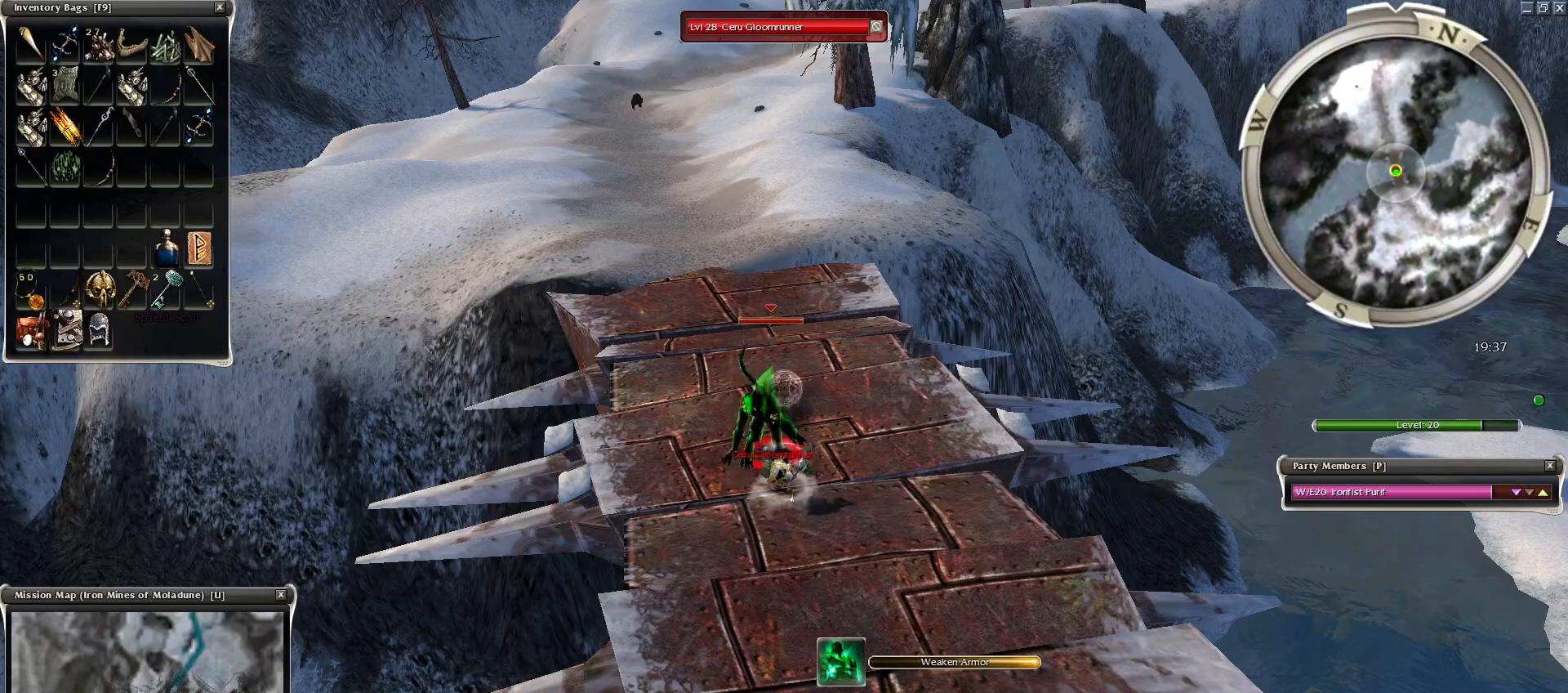
{"keys": [], "mouse": [], "events": []}
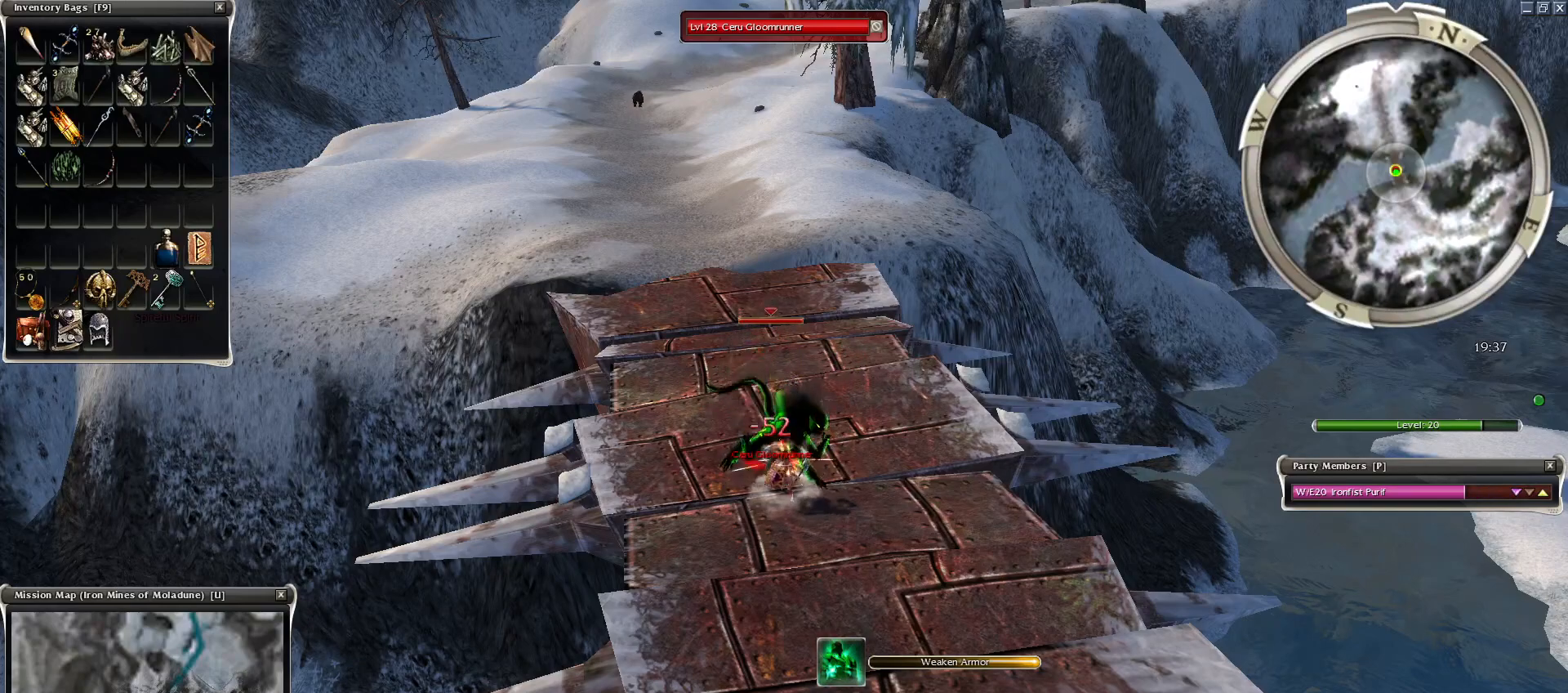
{"keys": [], "mouse": [], "events": []}
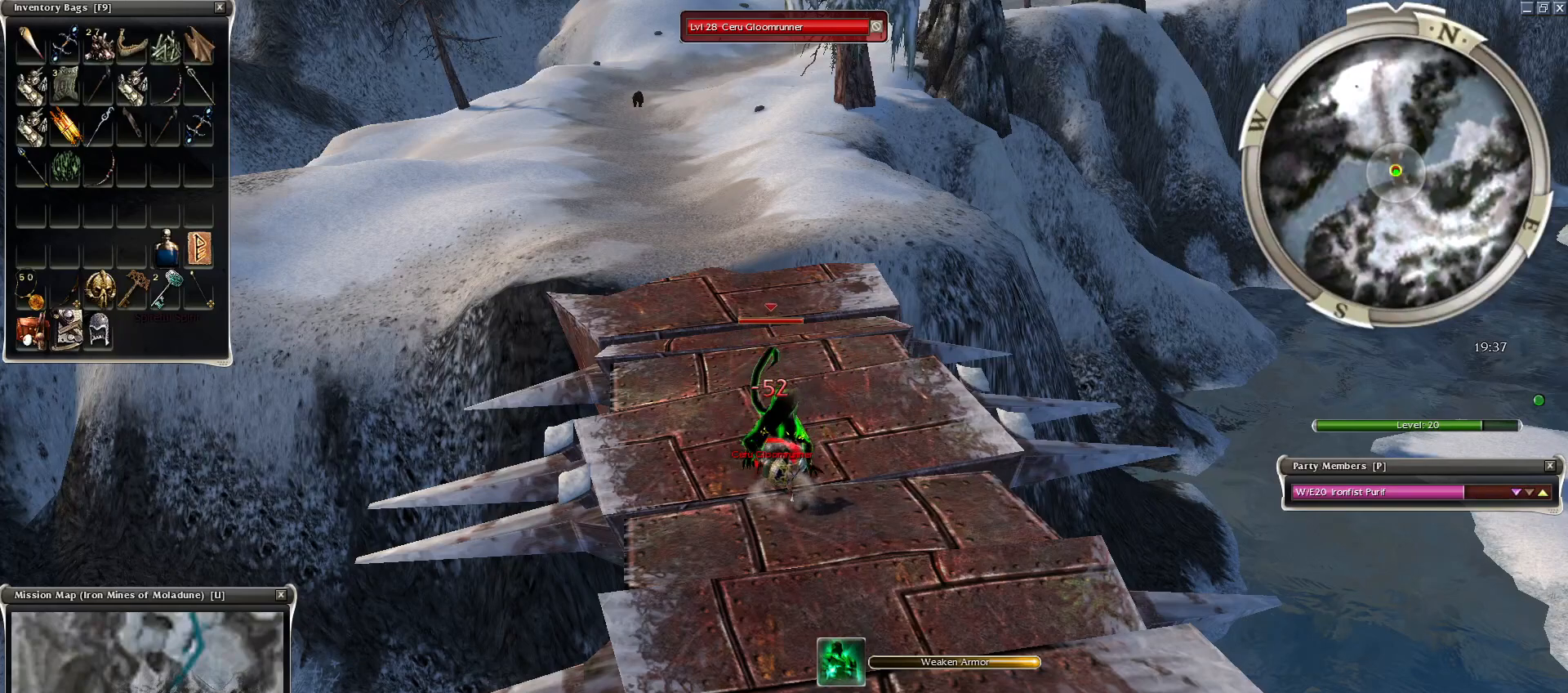
{"keys": [], "mouse": [], "events": []}
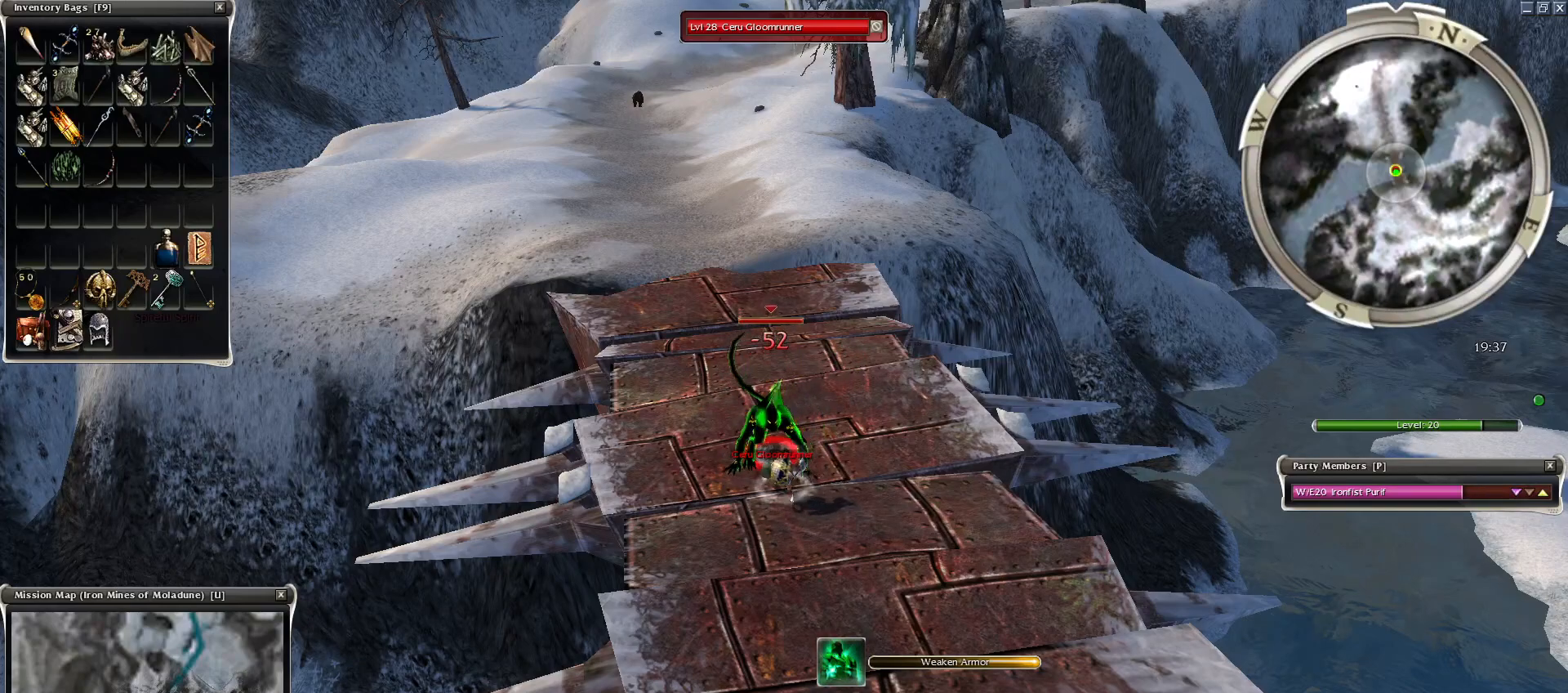
{"keys": ["g"], "mouse": [], "events": [[500, "g", "down"]]}
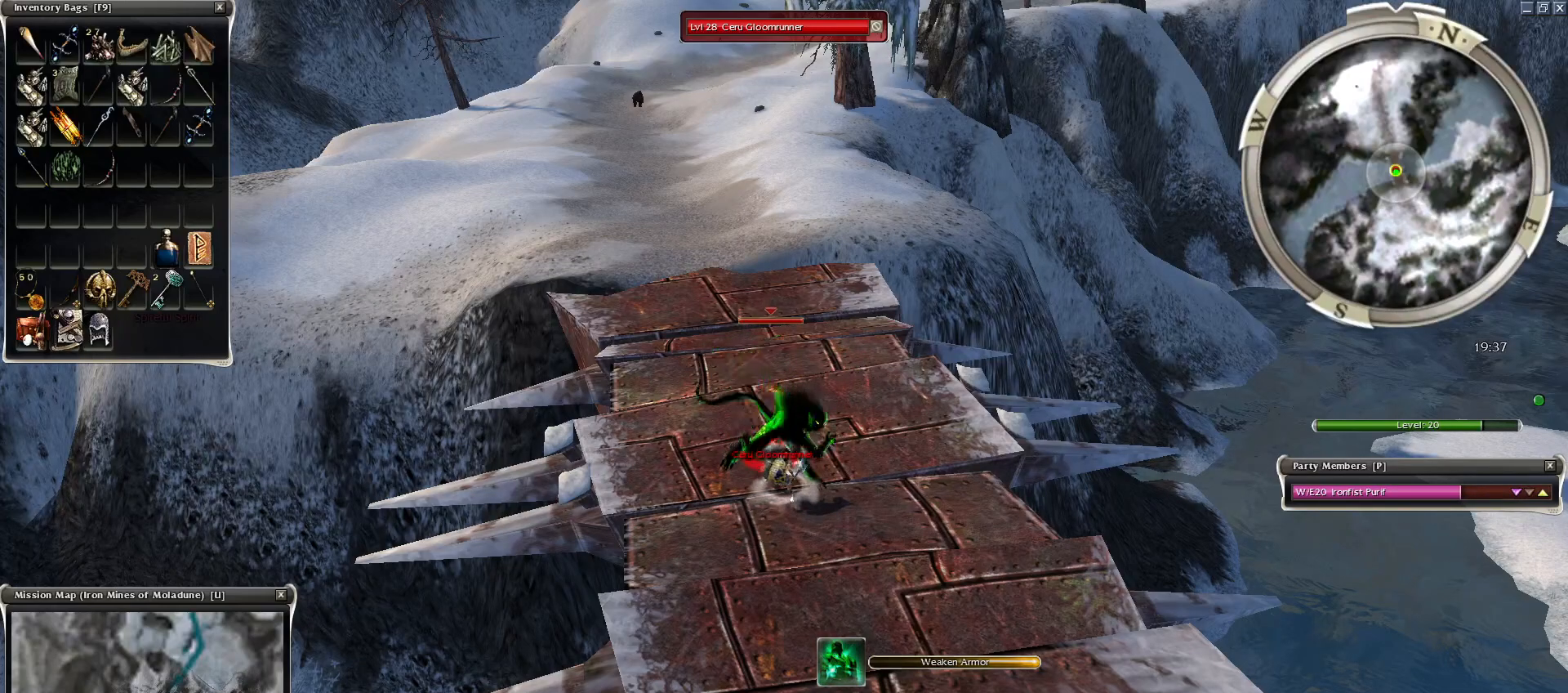
{"keys": ["g"], "mouse": [], "events": [[100, "g", "up"], [200, "g", "down"], [250, "g", "up"], [350, "g", "down"], [400, "g", "up"], [500, "g", "down"]]}
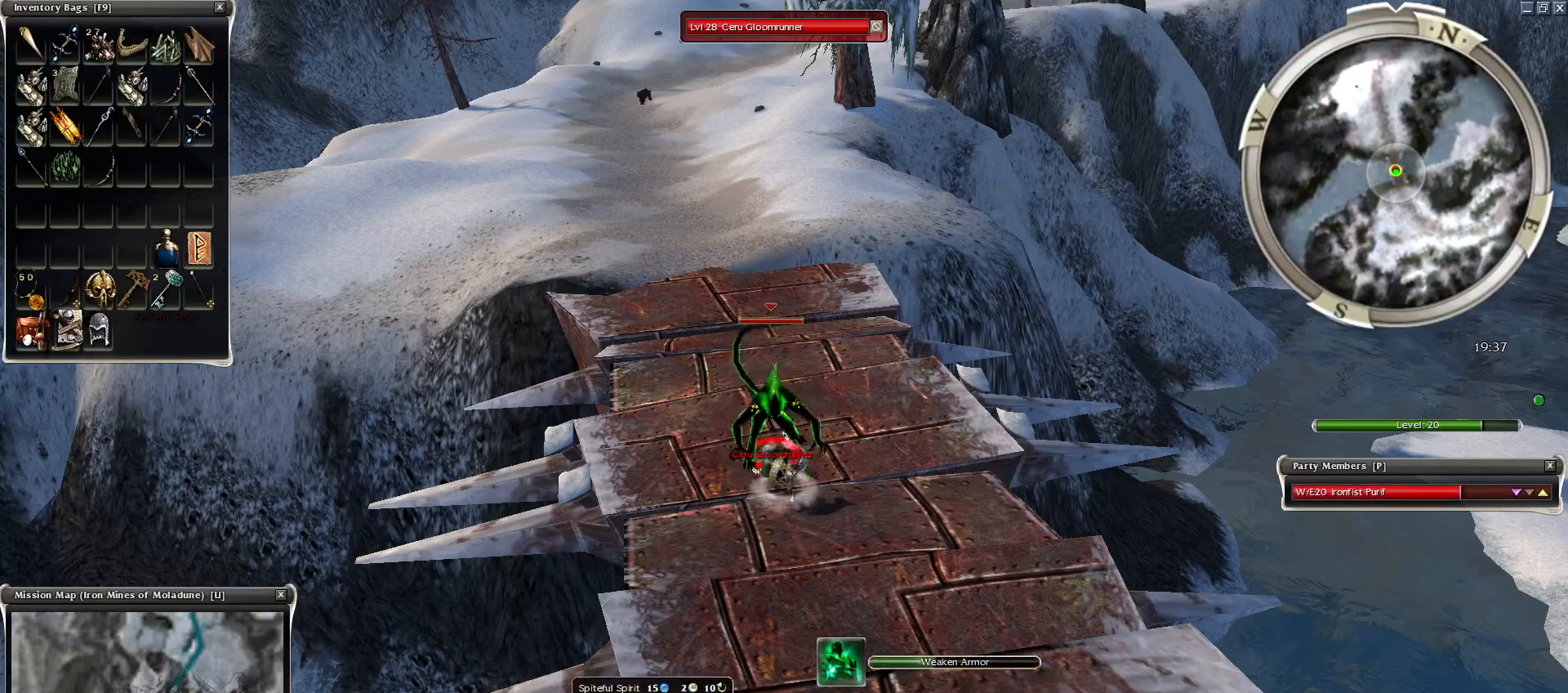
{"keys": [], "mouse": [], "events": [[100, "g", "up"]]}
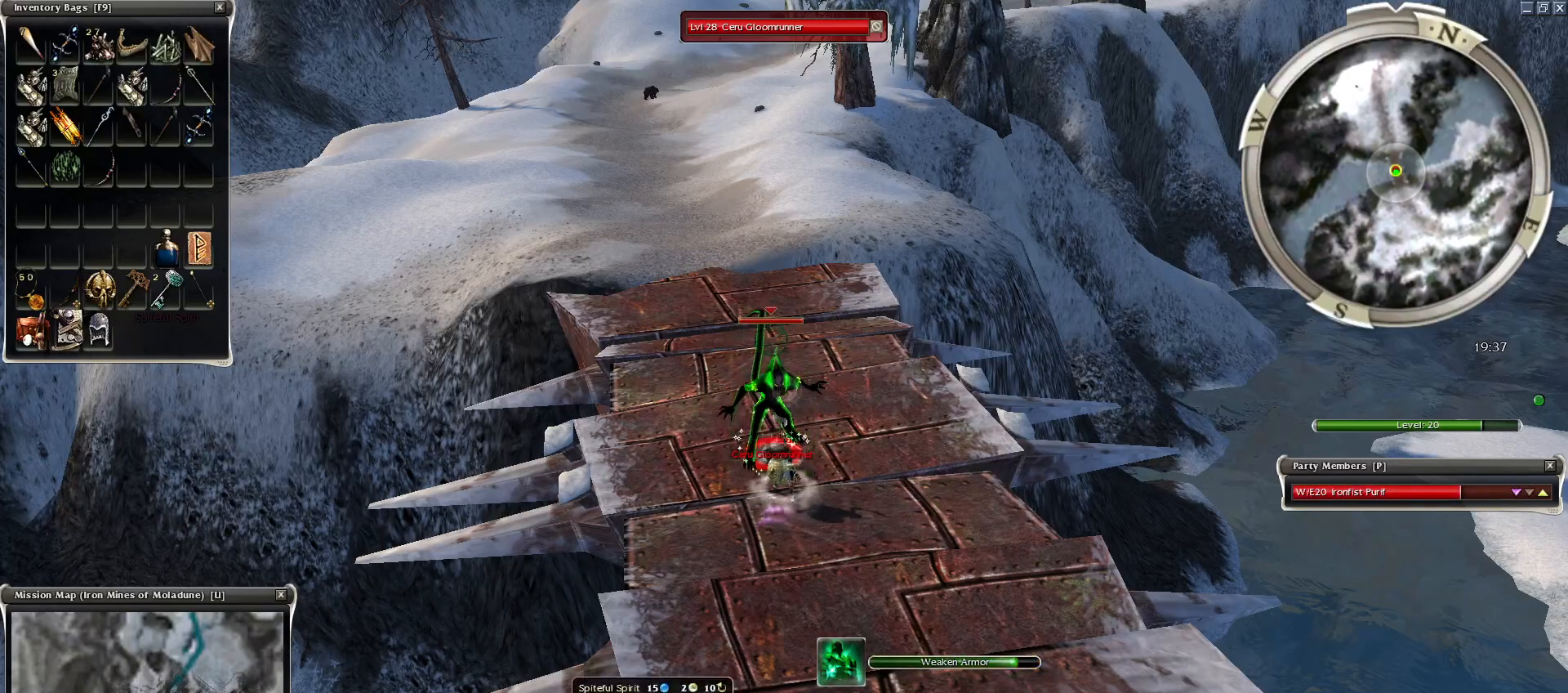
{"keys": [], "mouse": [], "events": []}
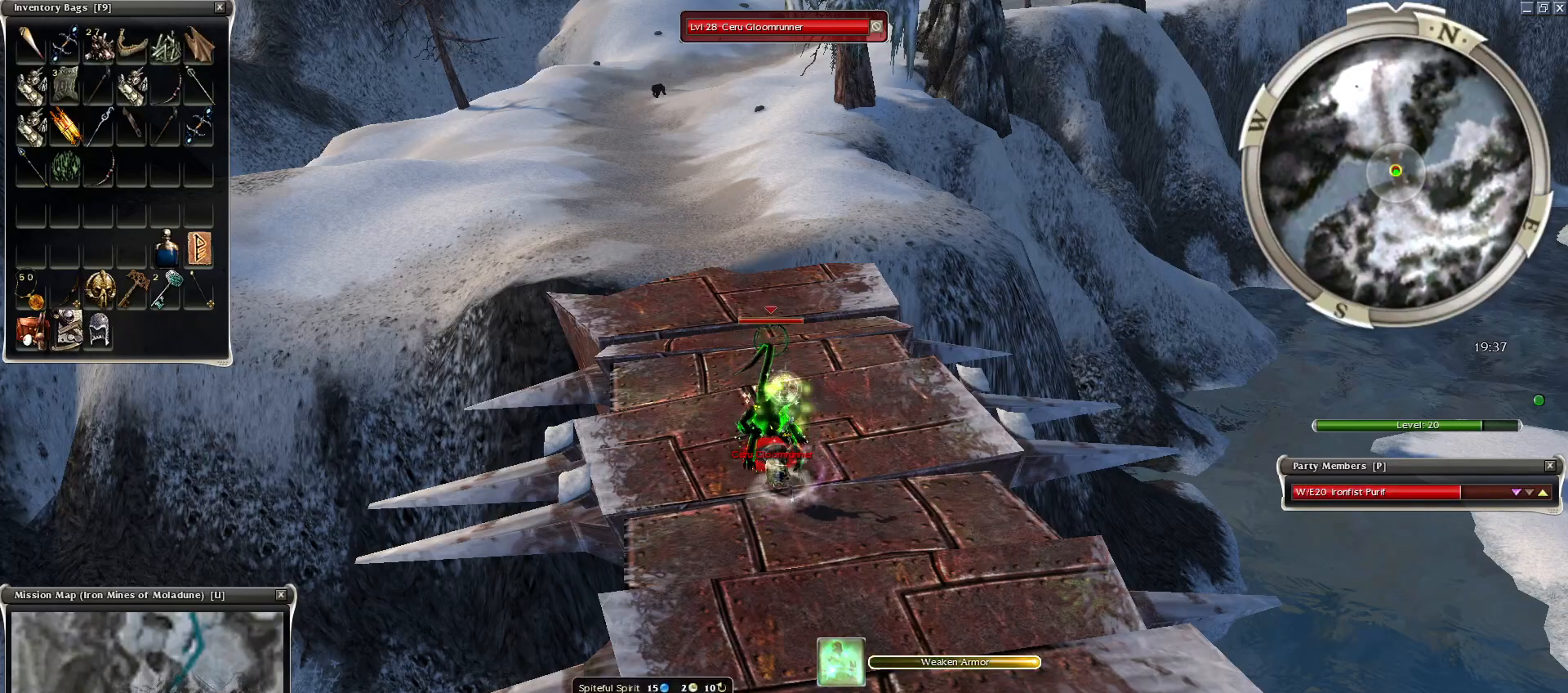
{"keys": [], "mouse": [], "events": []}
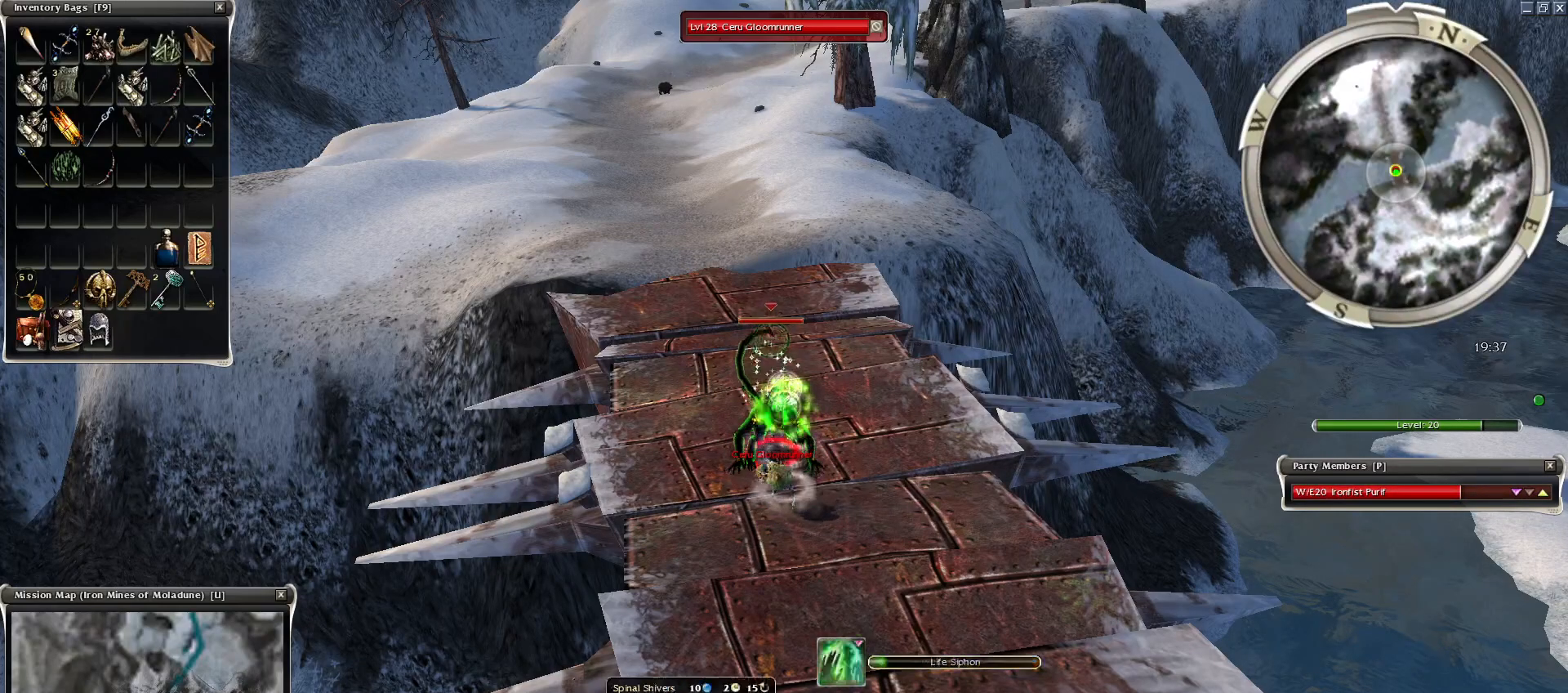
{"keys": ["space"], "mouse": [], "events": [[350, "space", "down"]]}
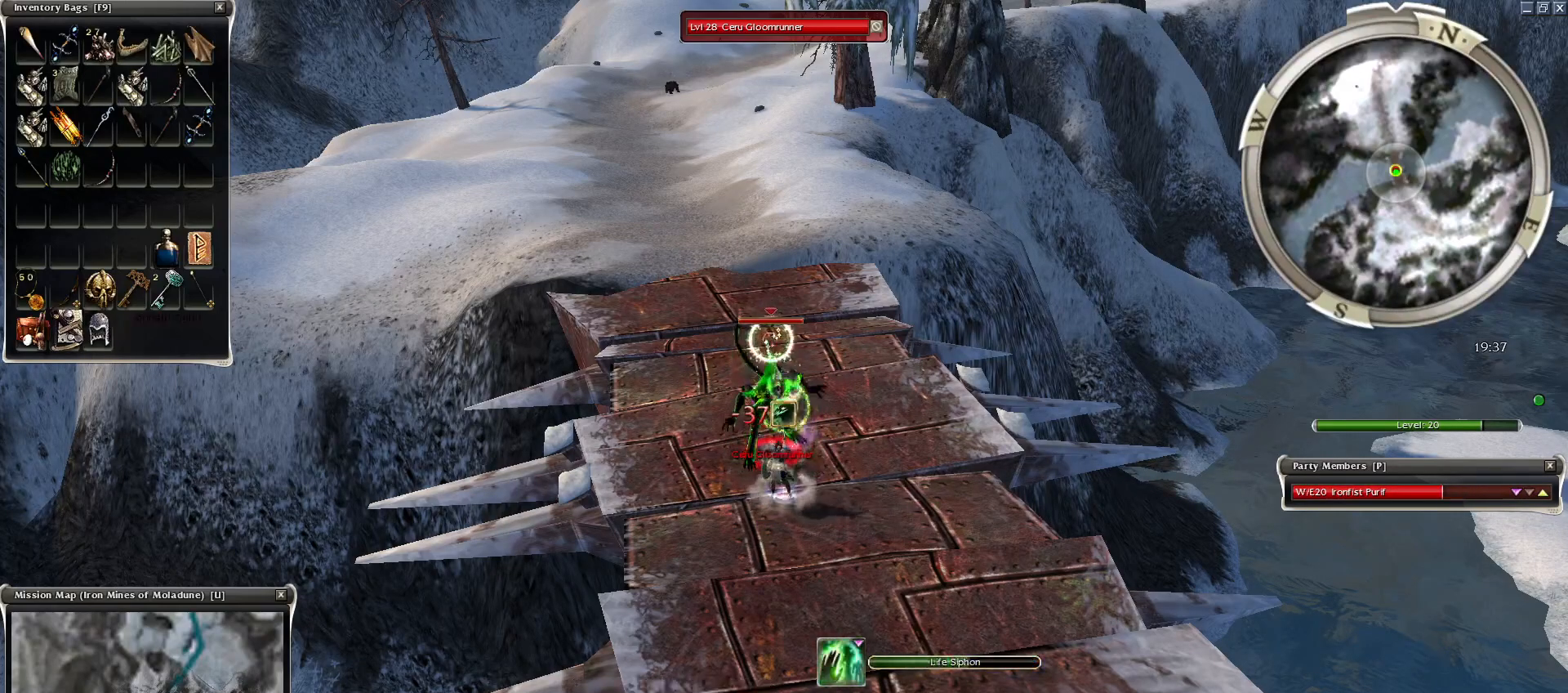
{"keys": [], "mouse": [], "events": [[100, "space", "up"], [300, "space", "down"], [450, "space", "up"]]}
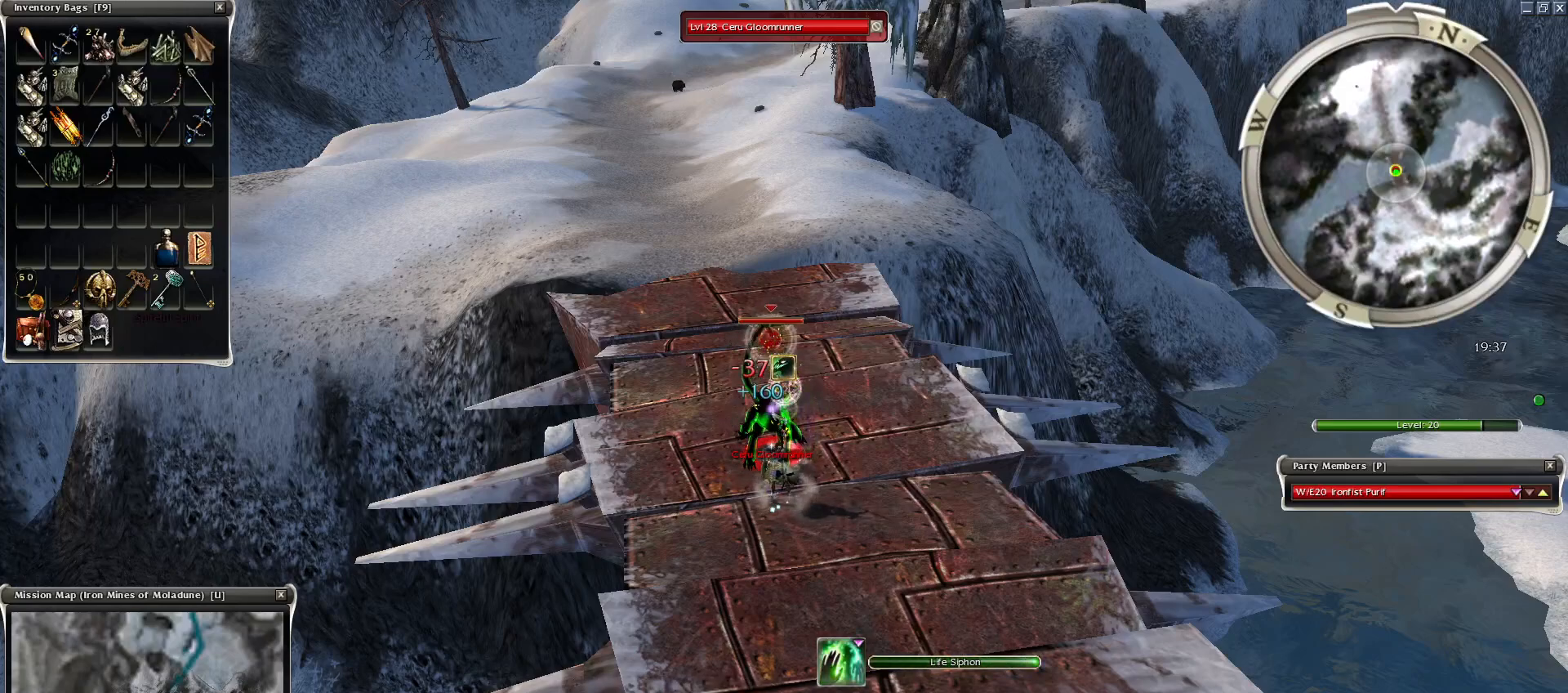
{"keys": ["x"], "mouse": [], "events": [[400, "x", "down"]]}
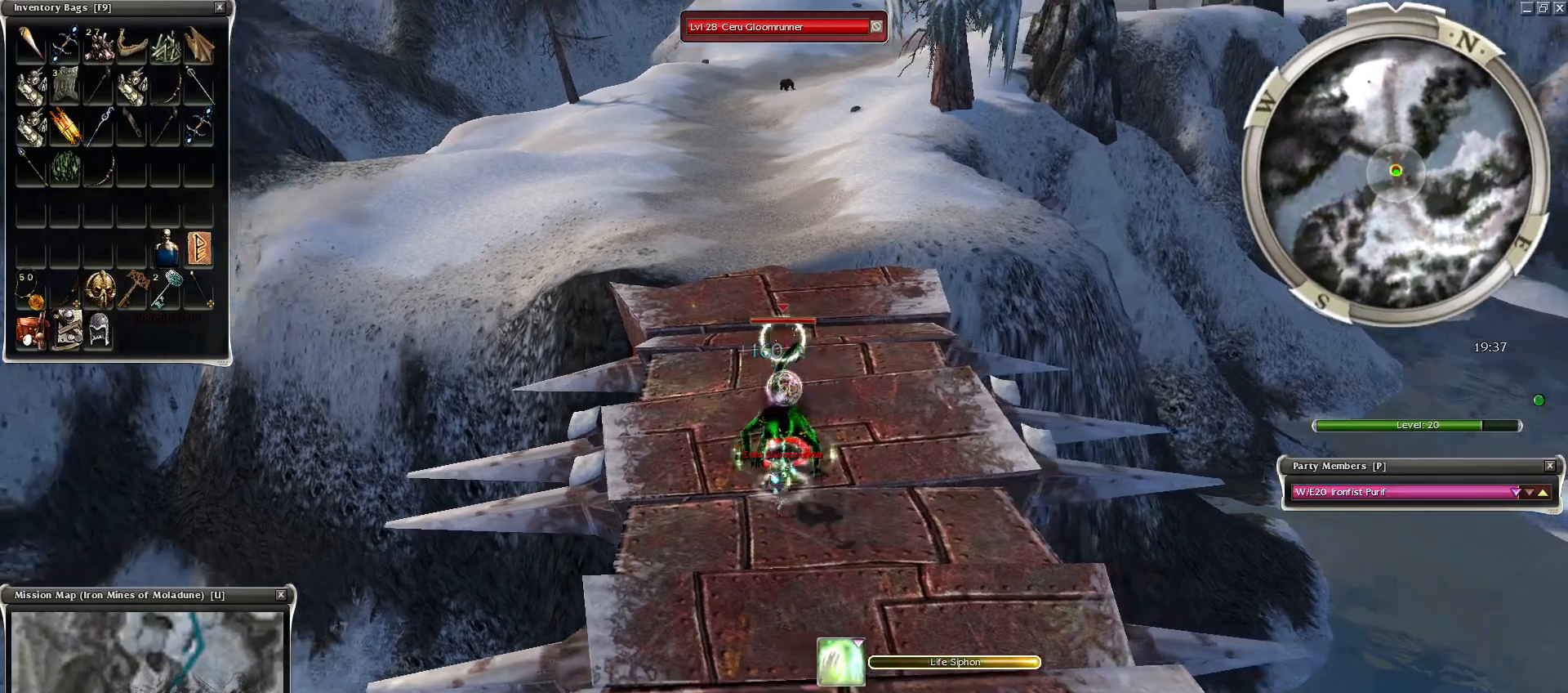
{"keys": [], "mouse": [], "events": [[50, "space", "down"], [150, "x", "up"], [250, "space", "up"], [300, "space", "down"], [450, "space", "up"]]}
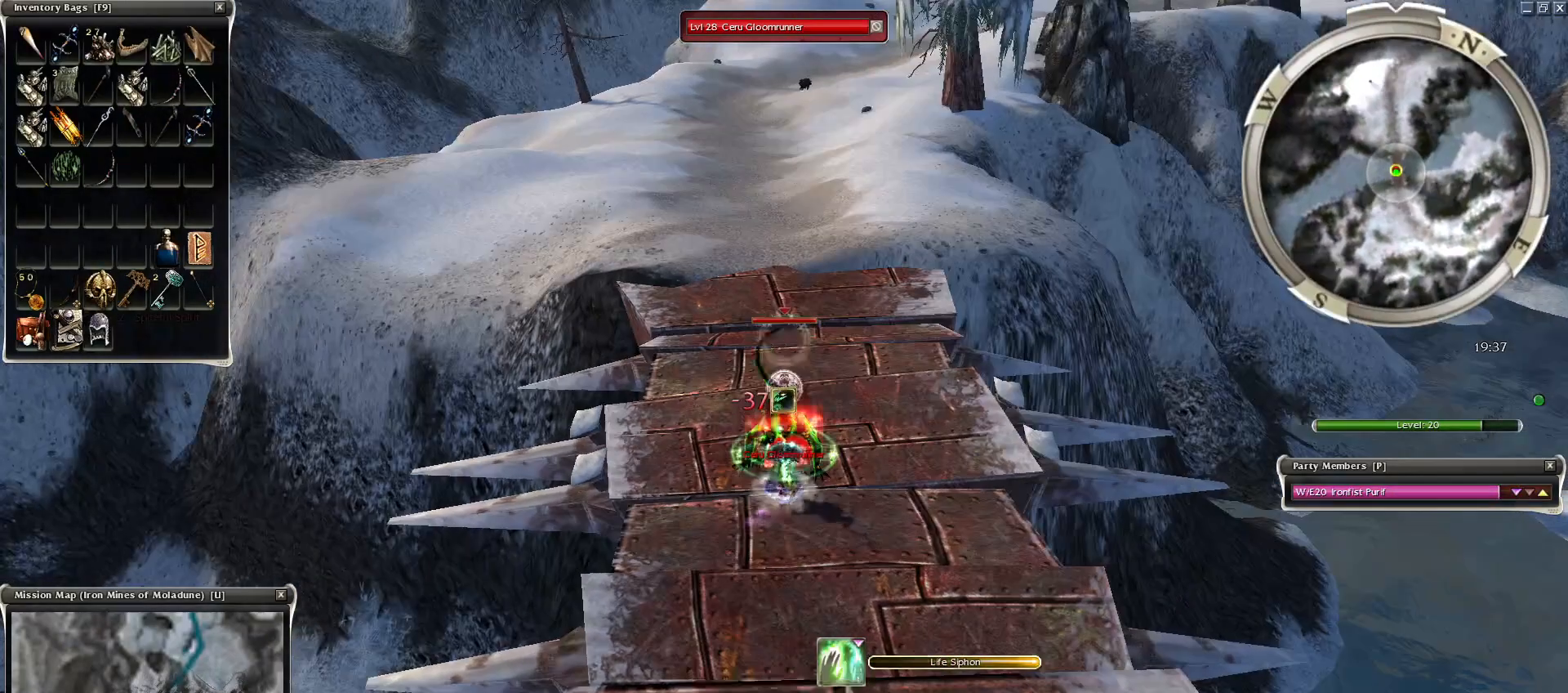
{"keys": ["space"], "mouse": [], "events": [[100, "space", "down"], [200, "space", "up"], [400, "space", "down"]]}
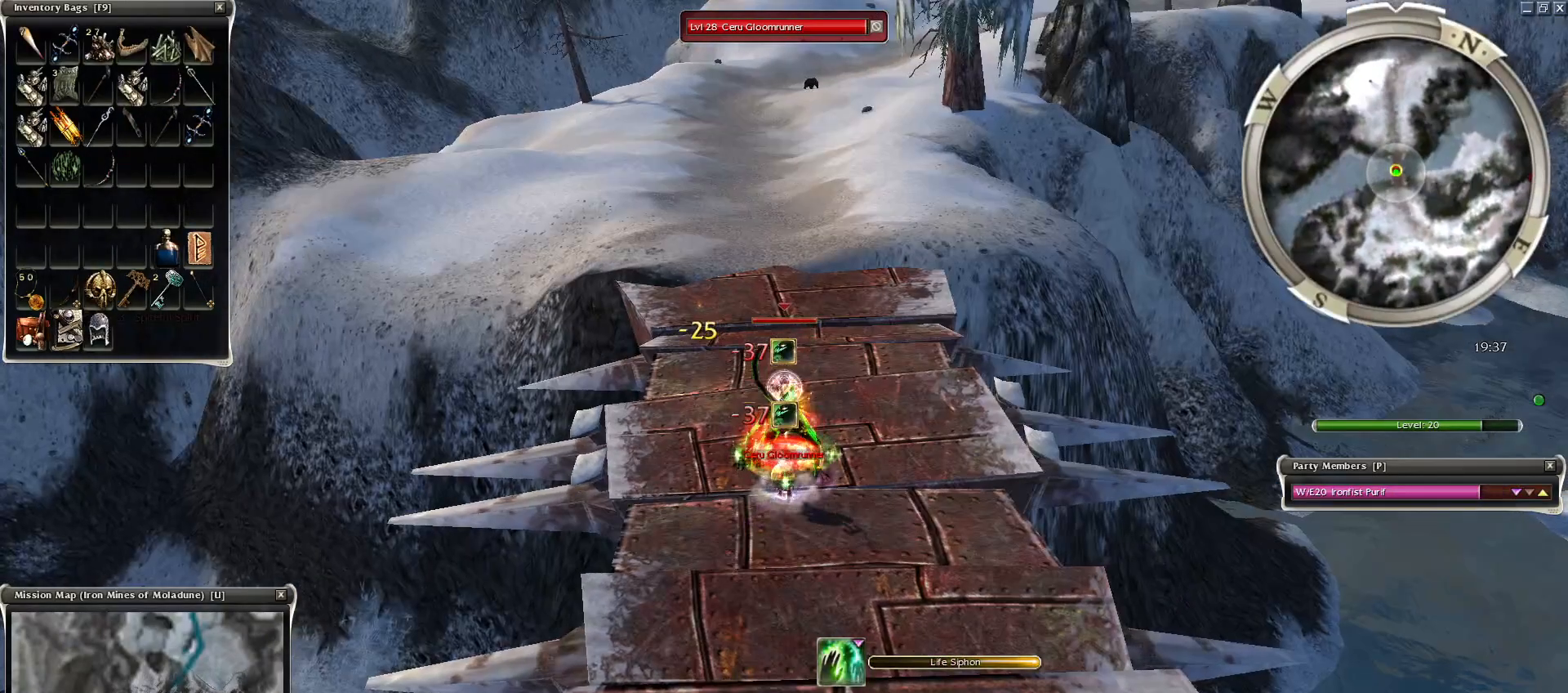
{"keys": [], "mouse": [], "events": [[100, "space", "up"], [250, "space", "down"], [350, "space", "up"]]}
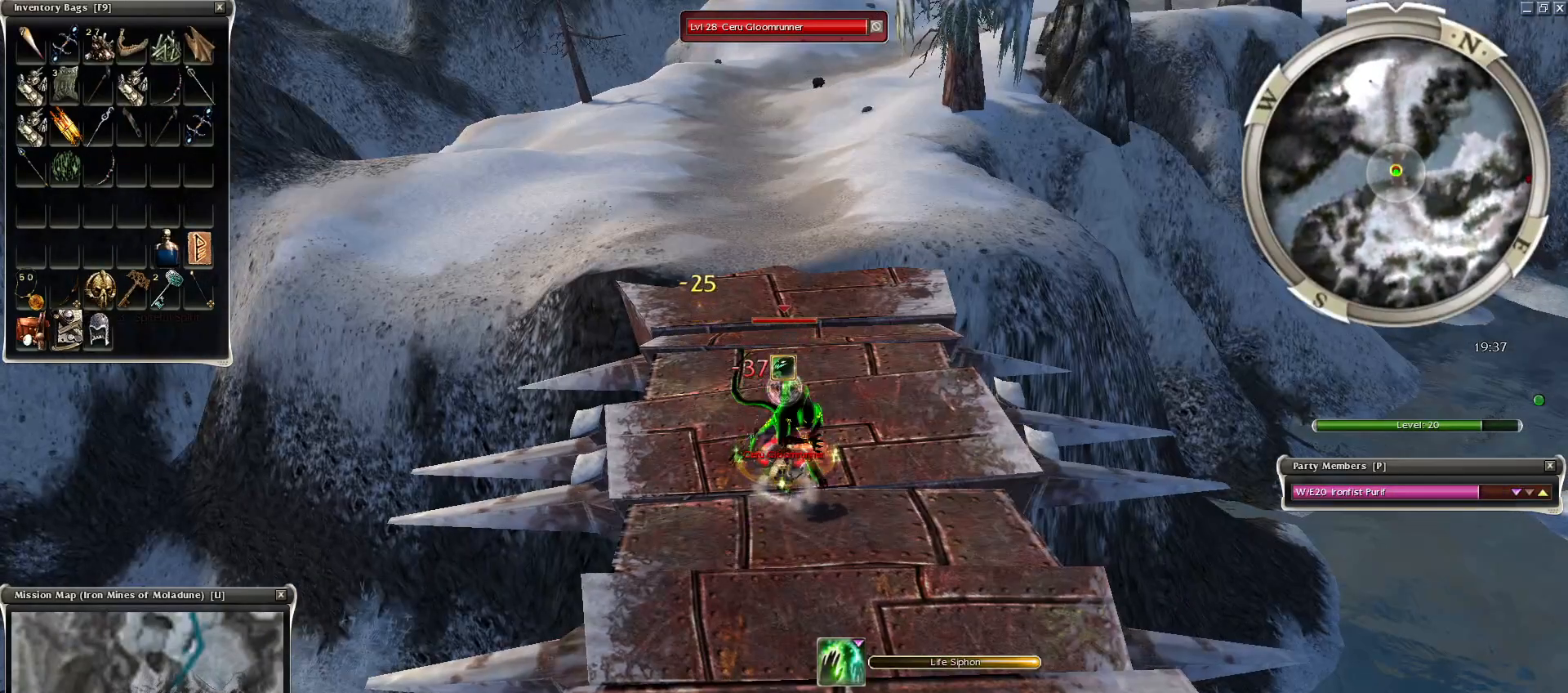
{"keys": [], "mouse": [], "events": [[400, "space", "down"], [500, "space", "up"]]}
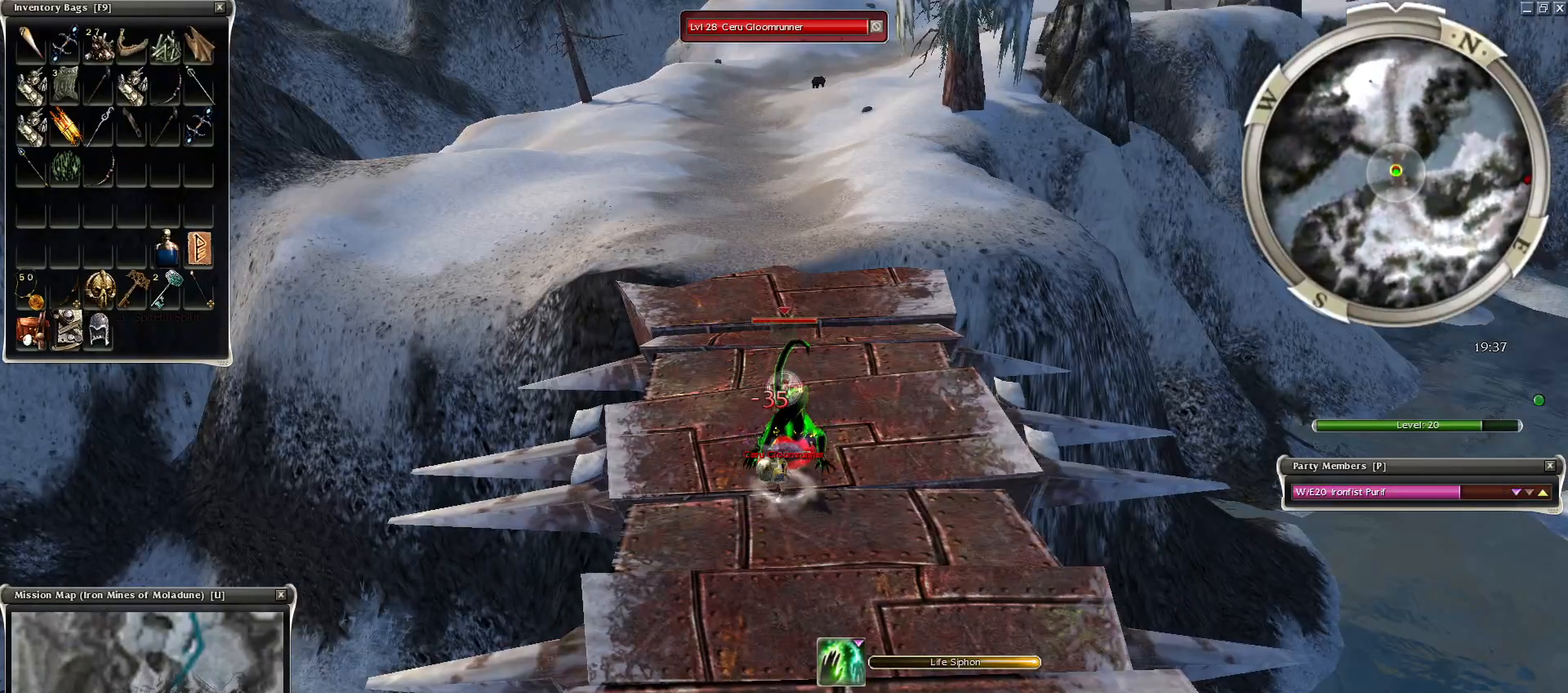
{"keys": [], "mouse": [], "events": [[300, "mouse_left", "down"], [400, "mouse_left", "up"]]}
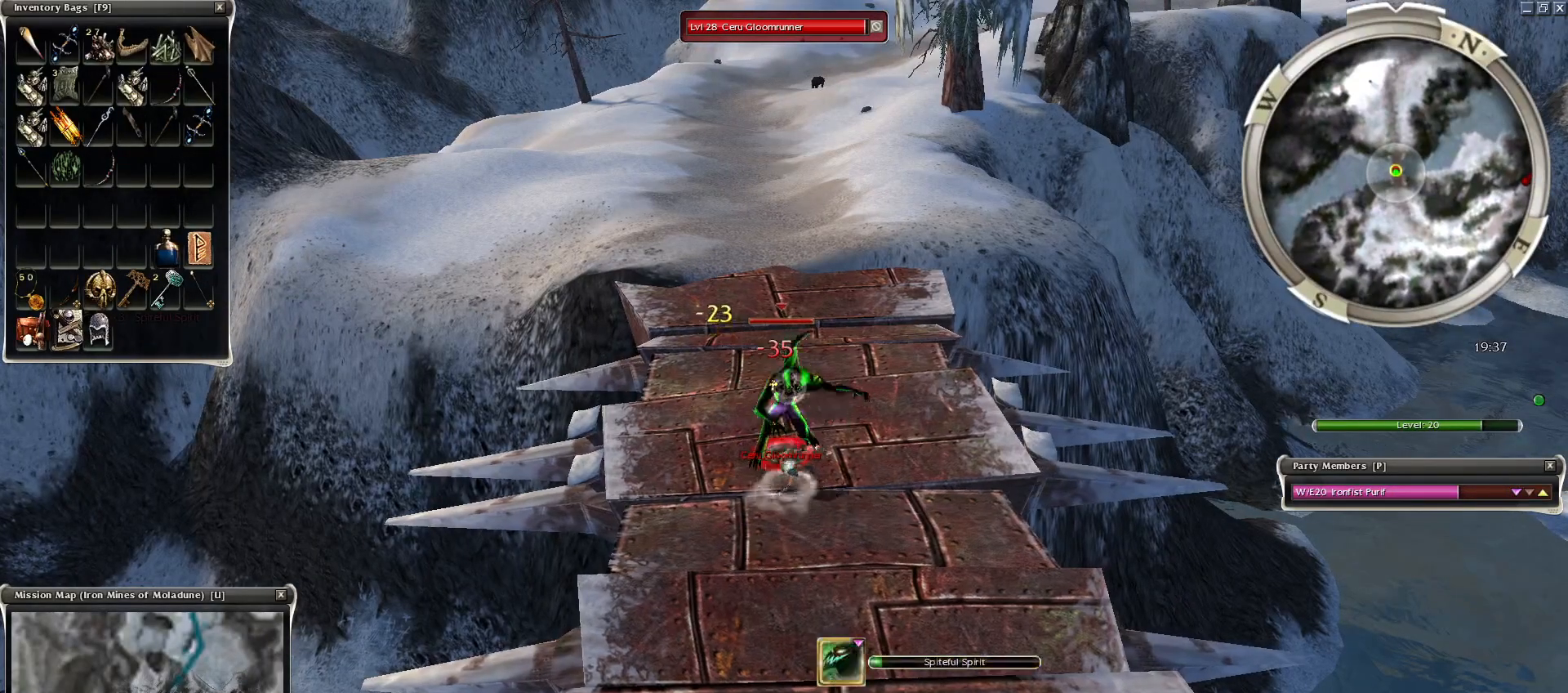
{"keys": [], "mouse": [], "events": [[250, "3", "down"], [350, "3", "up"]]}
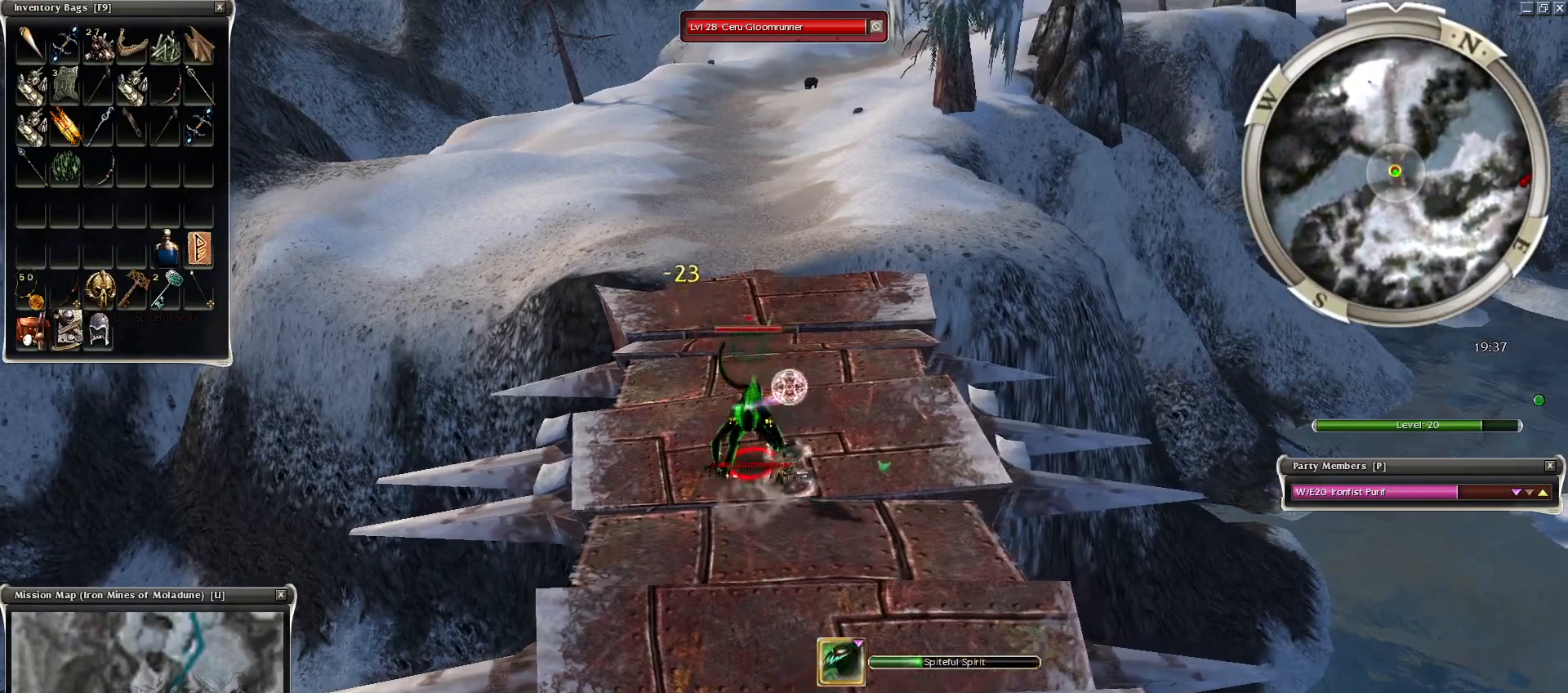
{"keys": [], "mouse": [], "events": [[450, "mouse_left", "down"], [500, "mouse_left", "up"]]}
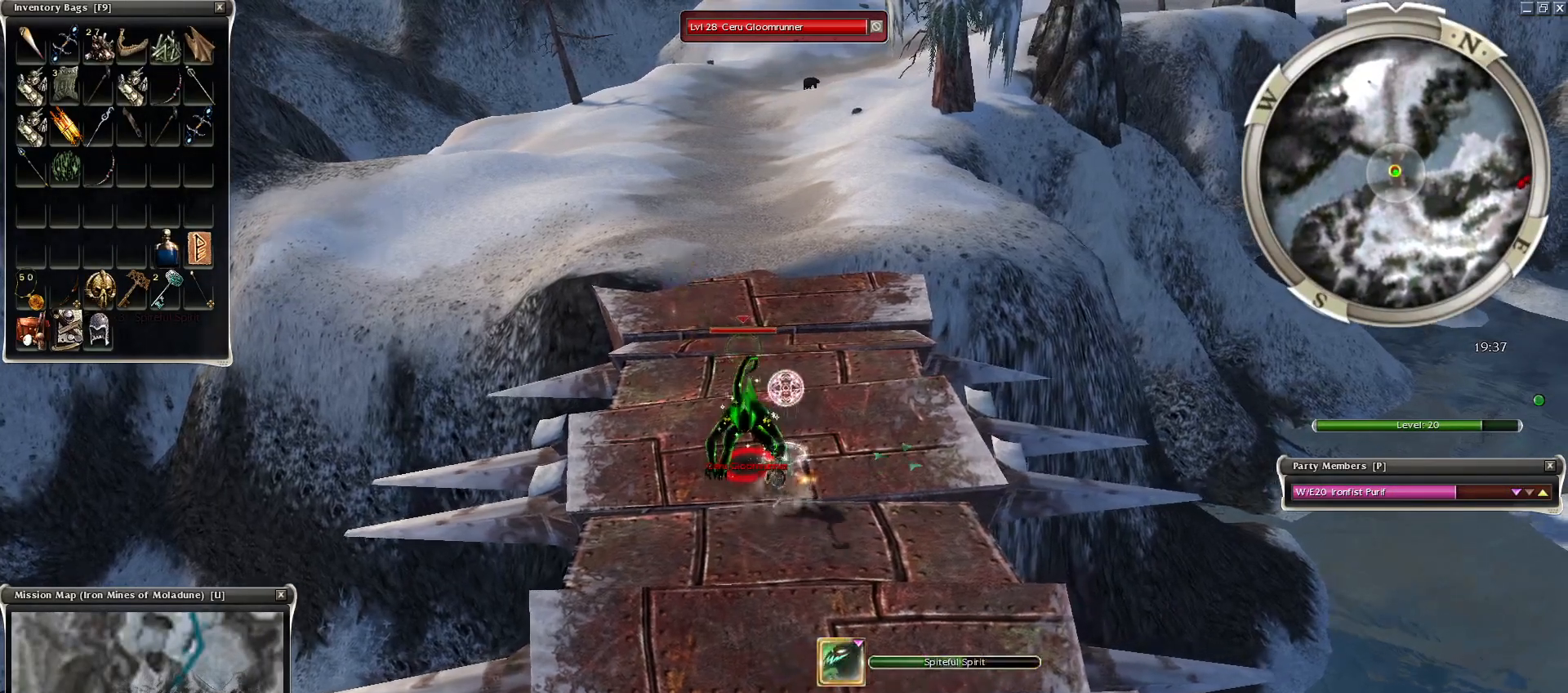
{"keys": ["e"], "mouse": ["left"], "events": [[100, "mouse_left", "down"], [150, "mouse_left", "up"], [250, "mouse_left", "down"], [350, "mouse_left", "up"], [400, "mouse_left", "down"], [500, "e", "down"]]}
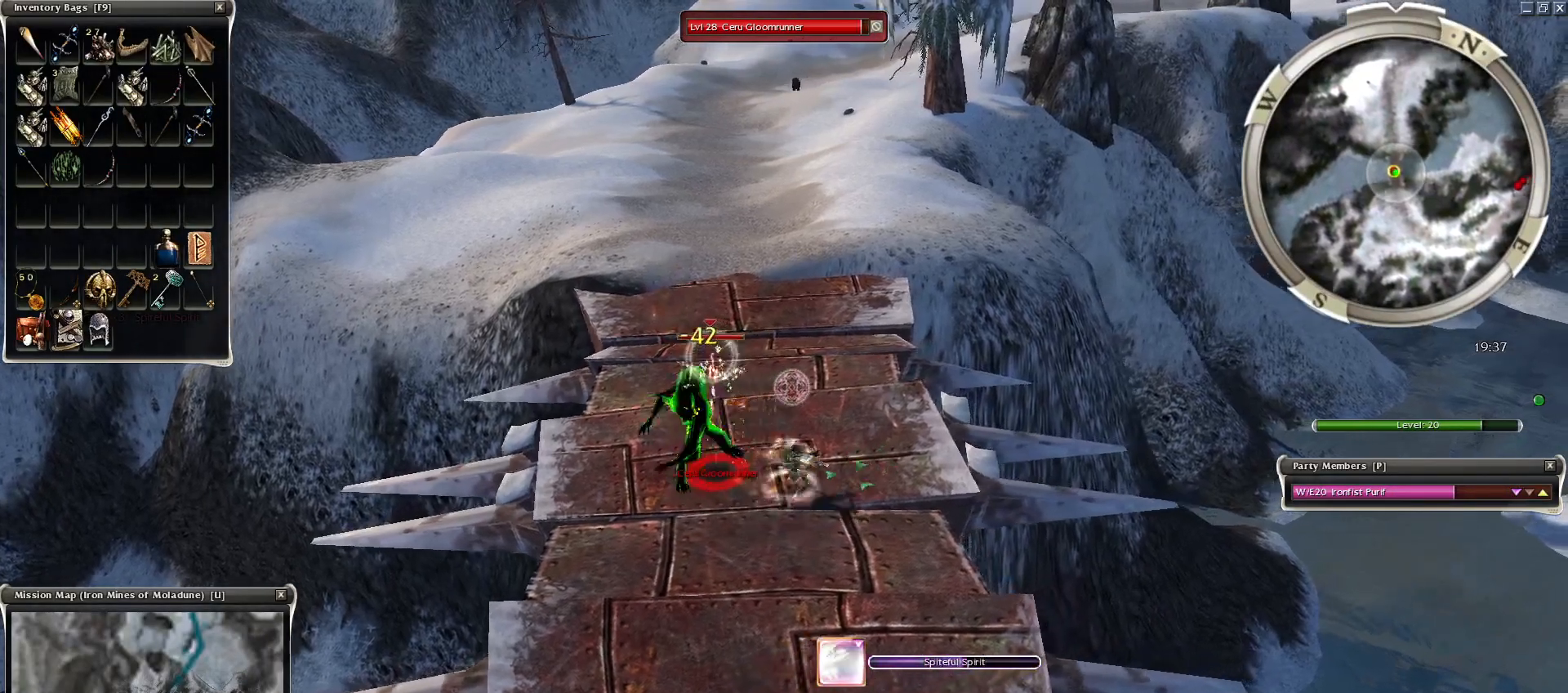
{"keys": [], "mouse": ["right"], "events": [[50, "mouse_left", "up"], [100, "e", "up"], [100, "mouse_left", "down"], [200, "4", "down"], [200, "mouse_left", "up"], [300, "4", "up"], [334, "mouse_right", "down"], [350, "mouse_right", "up"], [450, "mouse_right", "down"]]}
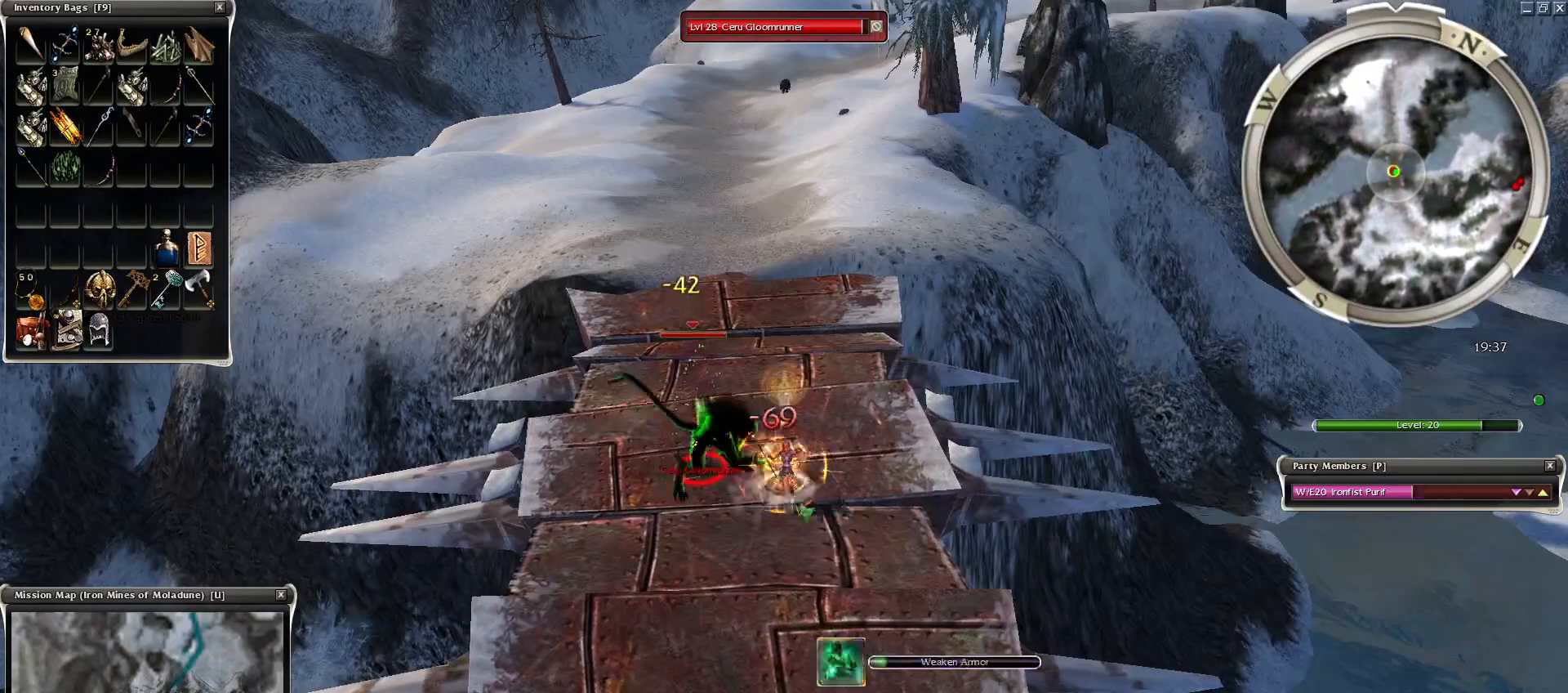
{"keys": [], "mouse": ["right"], "events": [[50, "mouse_right", "up"], [150, "mouse_right", "down"], [250, "mouse_right", "up"], [350, "mouse_right", "down"], [450, "mouse_right", "up"], [500, "mouse_right", "down"]]}
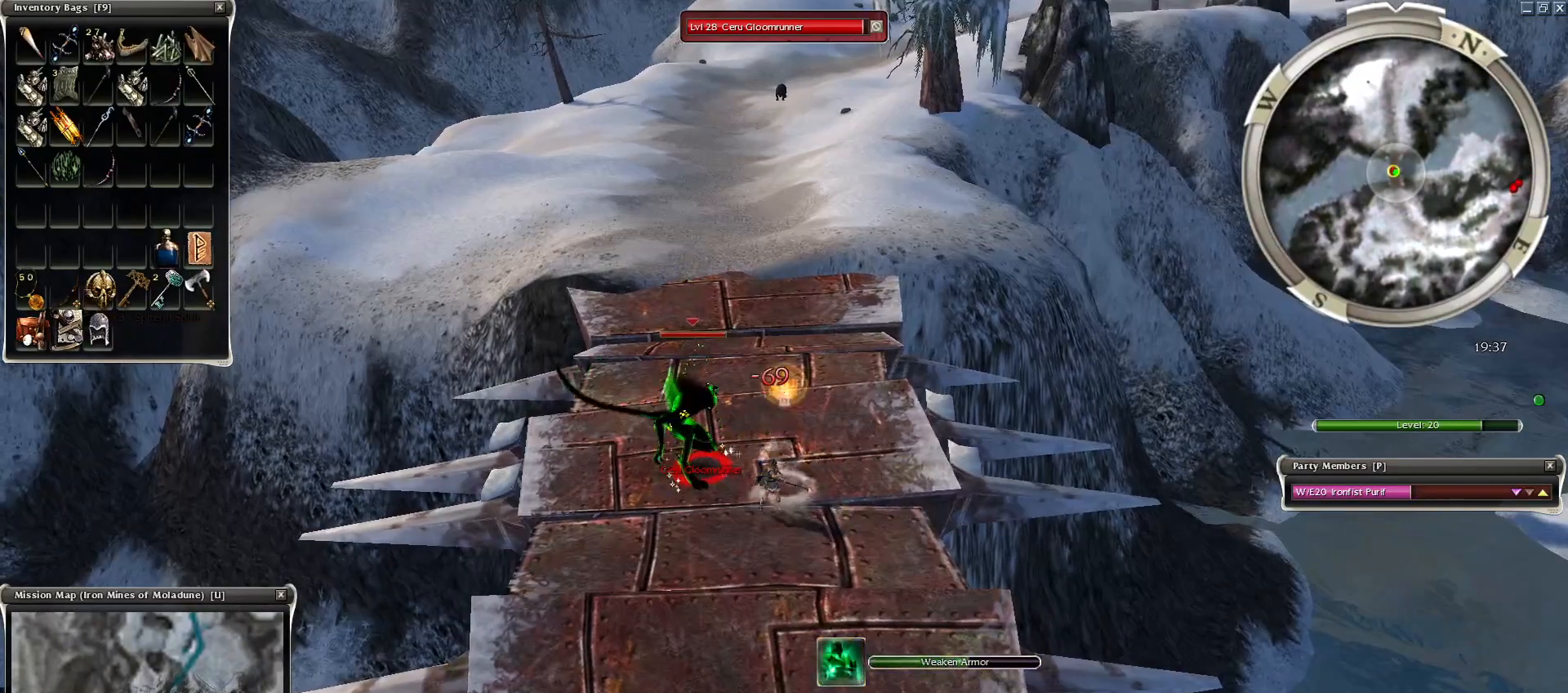
{"keys": [], "mouse": [], "events": [[100, "mouse_right", "up"], [150, "mouse_right", "down"], [250, "mouse_right", "up"]]}
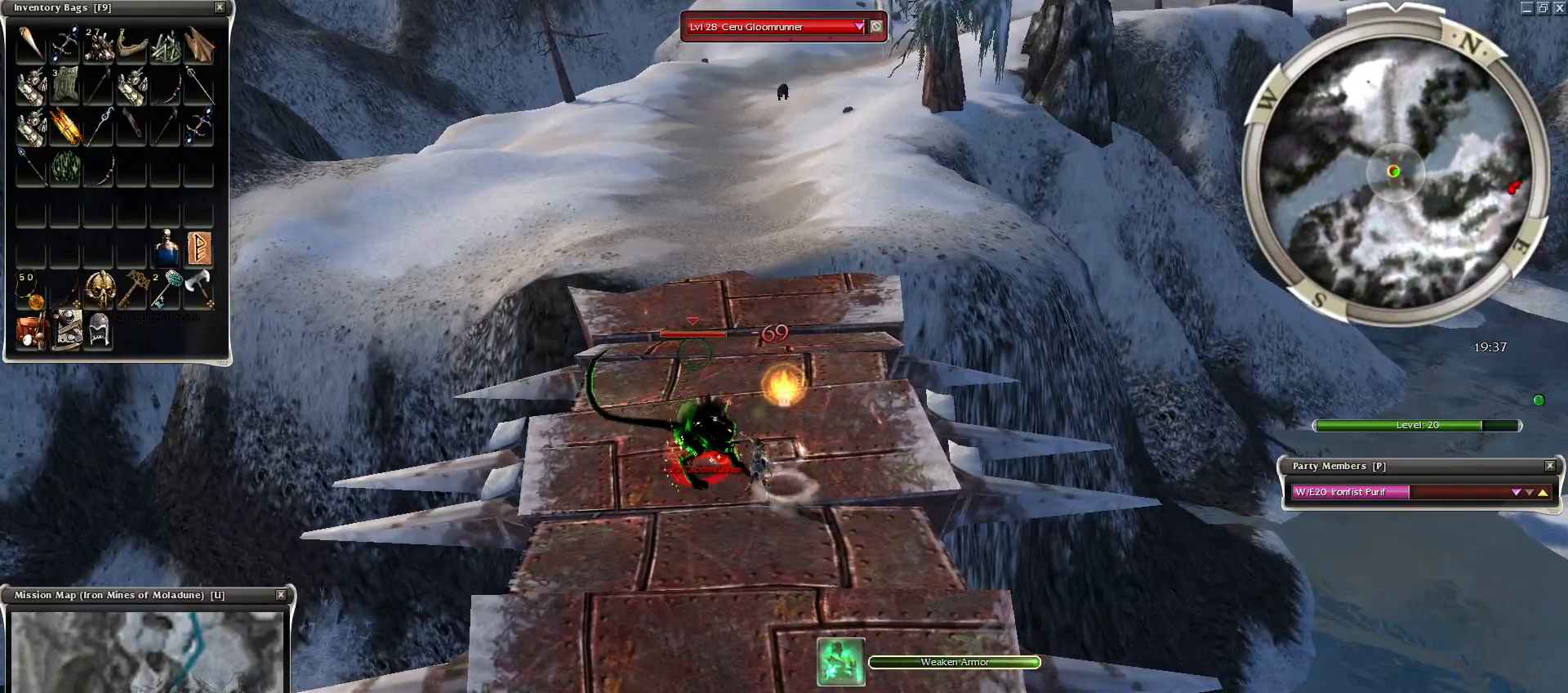
{"keys": [], "mouse": [], "events": [[100, "mouse_left", "down"], [200, "mouse_left", "up"], [300, "mouse_left", "down"], [350, "mouse_left", "up"], [400, "mouse_left", "down"], [500, "mouse_left", "up"]]}